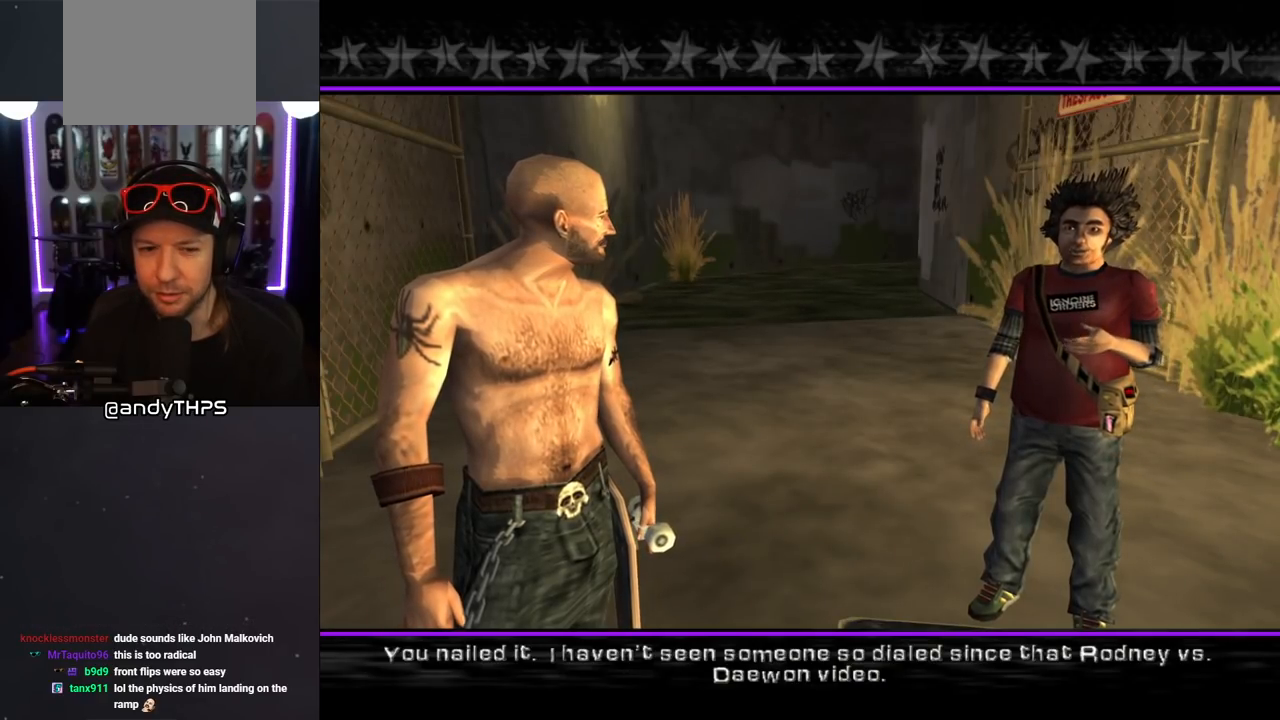
Gameplay with a controller (PlayStation layout); each line is a JSON object with the inputs held at the frame after it. "events" lists button and stick changes between this image and that frame as [ms after this image, input, new state], when the widget could be followed in between. Not read: L2 R2.
{"buttons": ["CROSS"], "left_stick": "center", "right_stick": "center", "events": [[367, "CROSS", "down"]]}
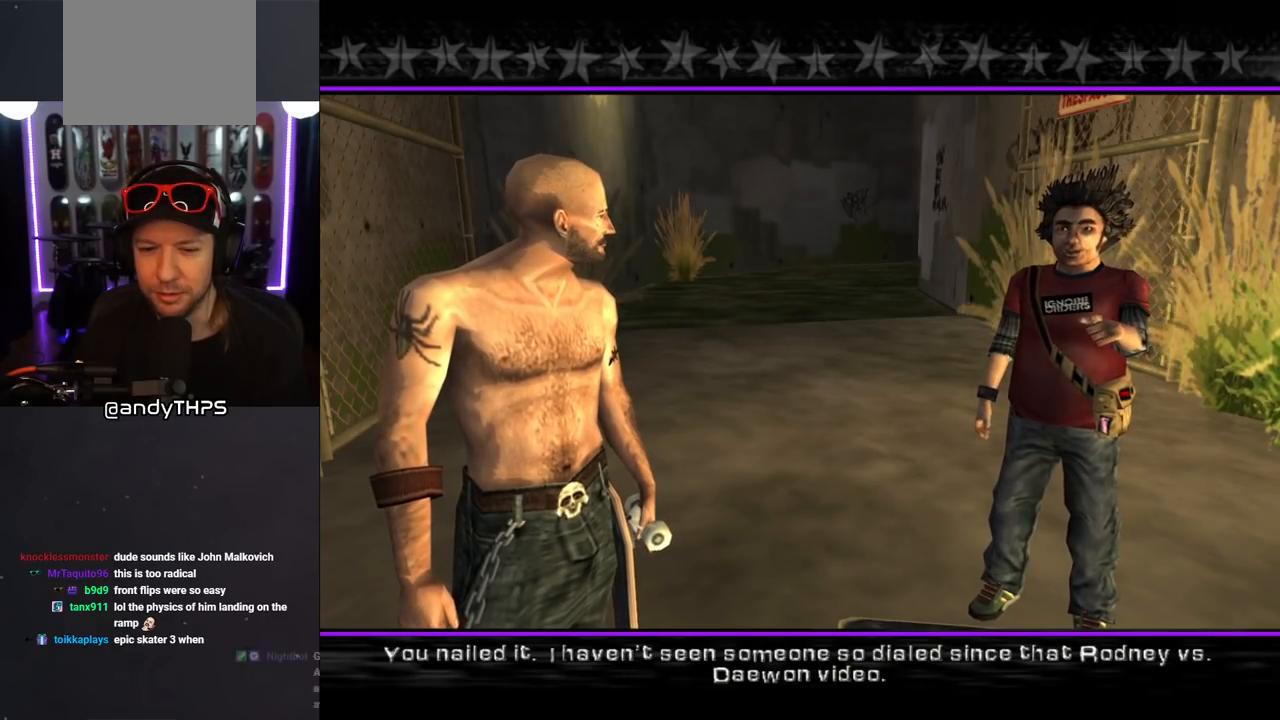
{"buttons": [], "left_stick": "center", "right_stick": "center", "events": [[17, "CROSS", "up"]]}
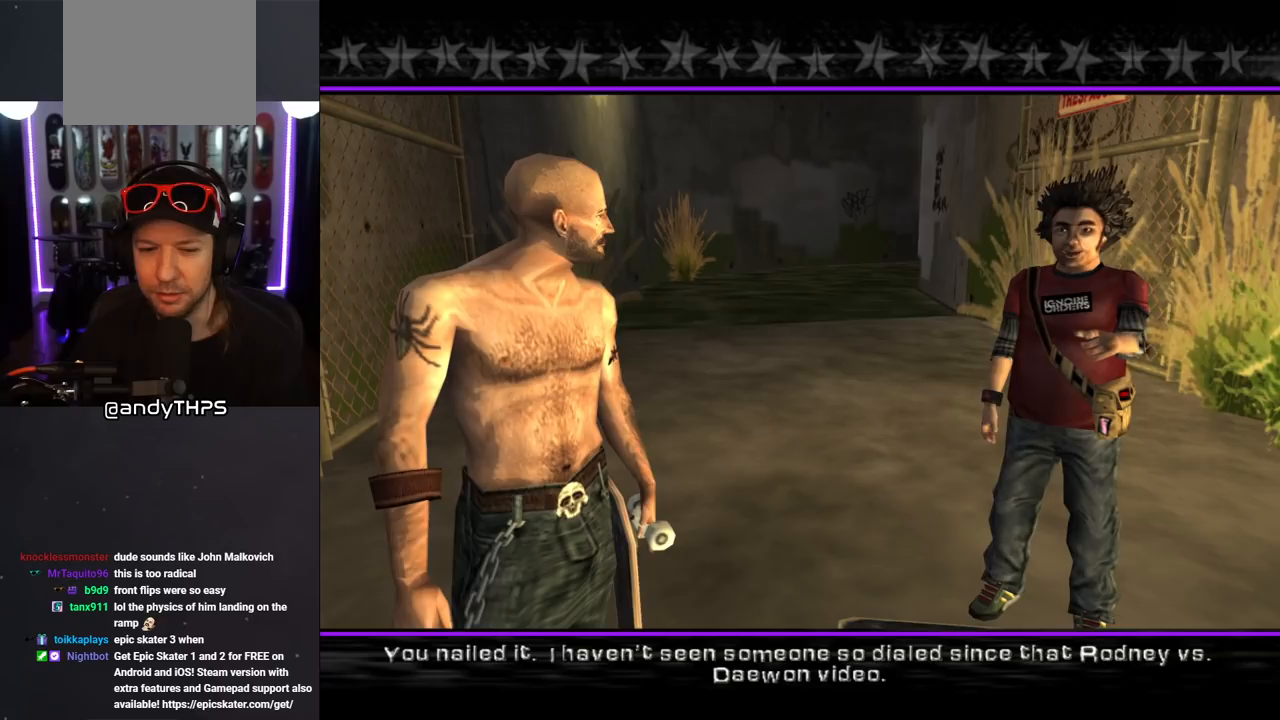
{"buttons": ["CROSS"], "left_stick": "center", "right_stick": "center", "events": [[500, "CROSS", "down"]]}
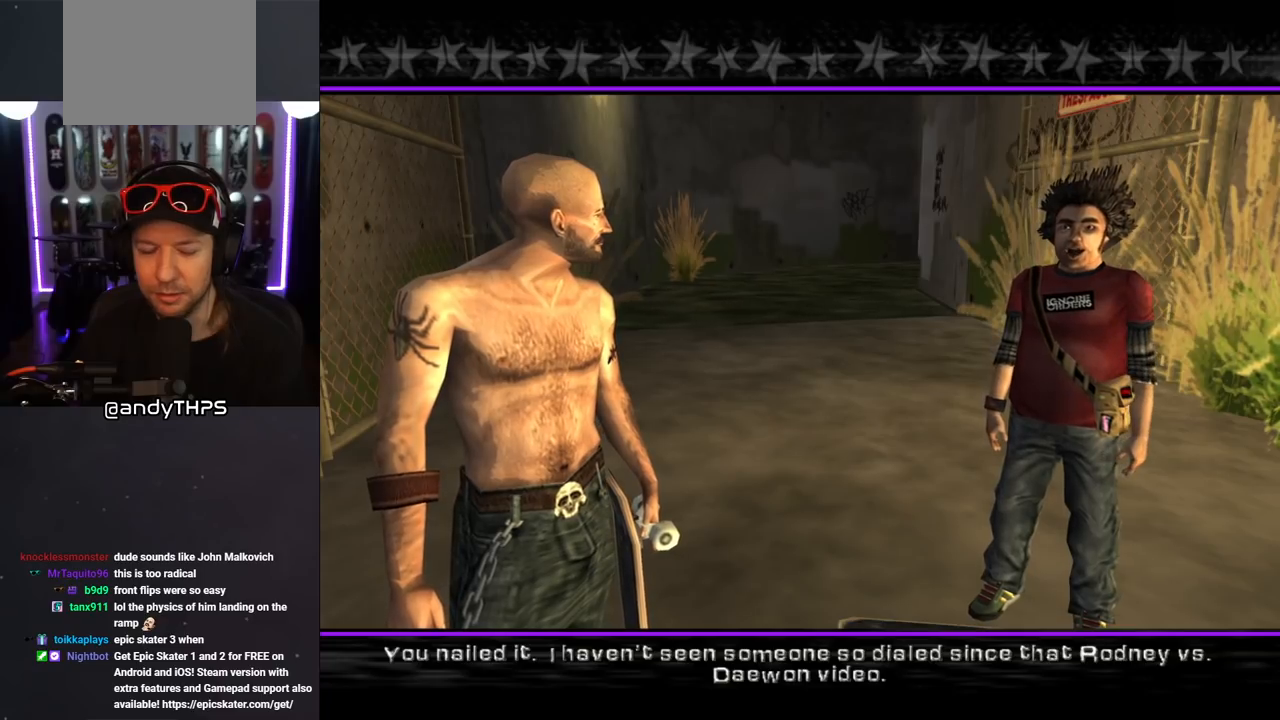
{"buttons": [], "left_stick": "center", "right_stick": "center", "events": [[167, "CROSS", "up"]]}
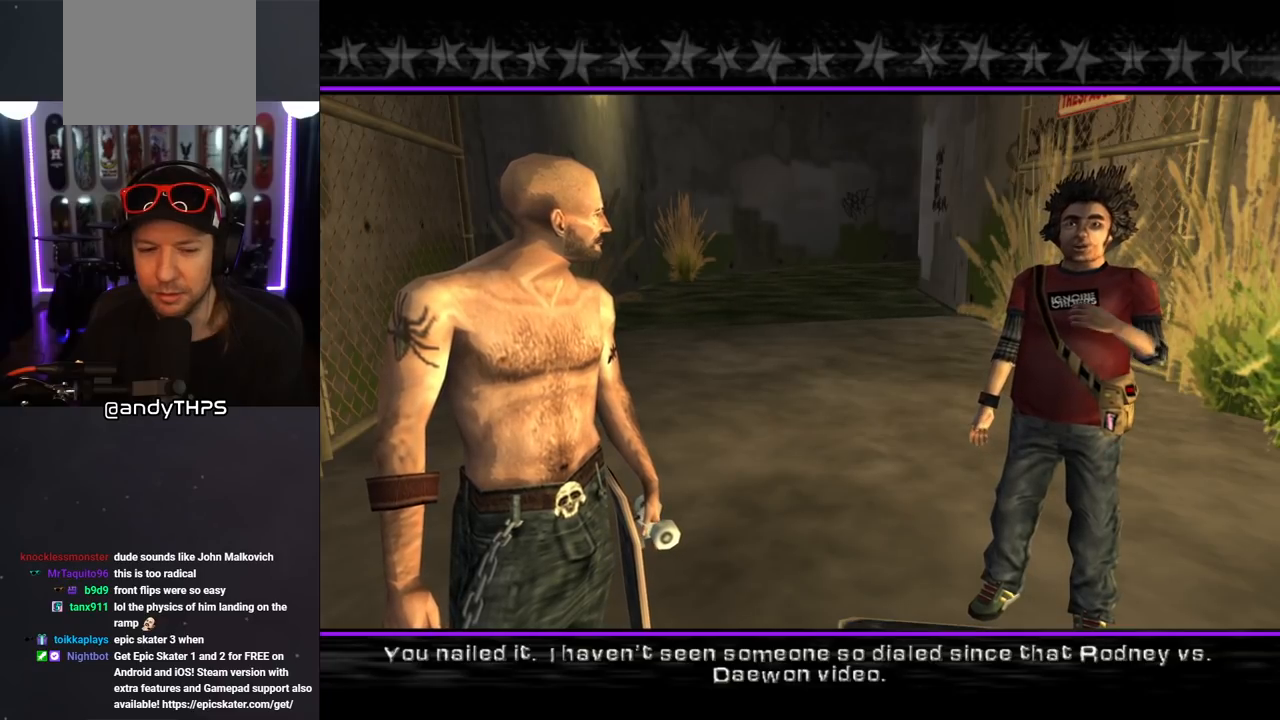
{"buttons": [], "left_stick": "center", "right_stick": "center", "events": []}
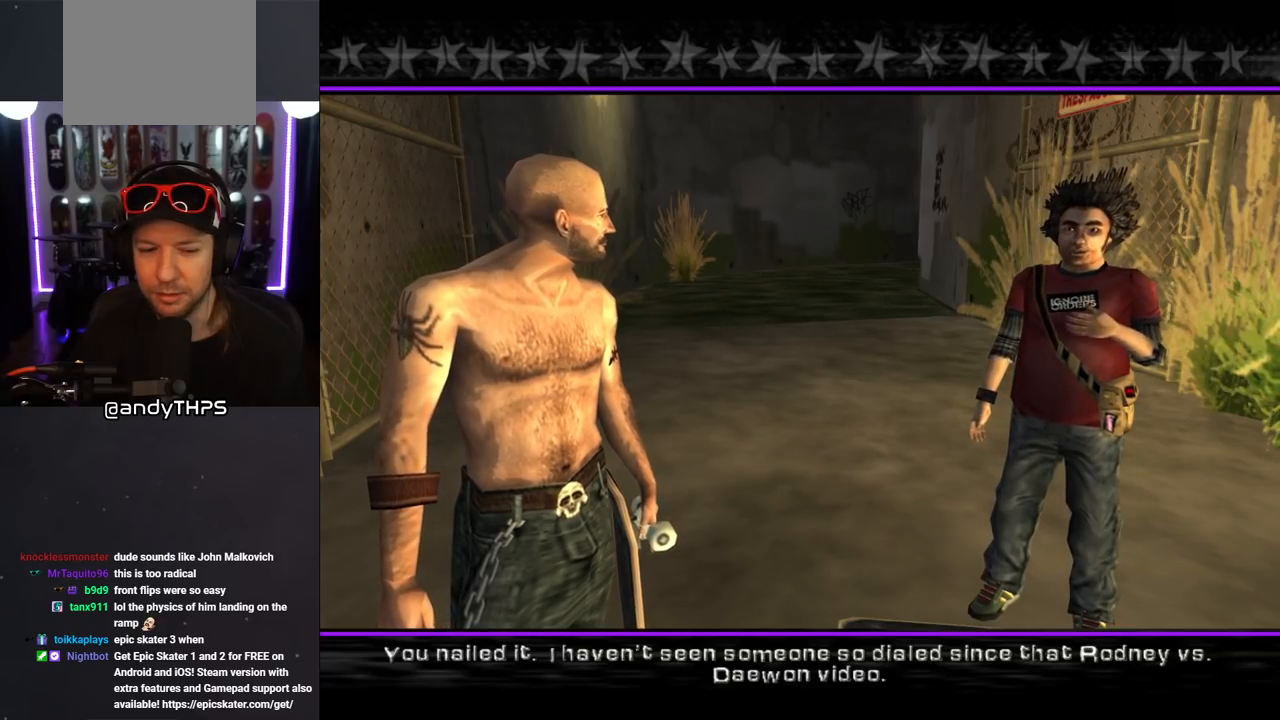
{"buttons": [], "left_stick": "center", "right_stick": "center", "events": []}
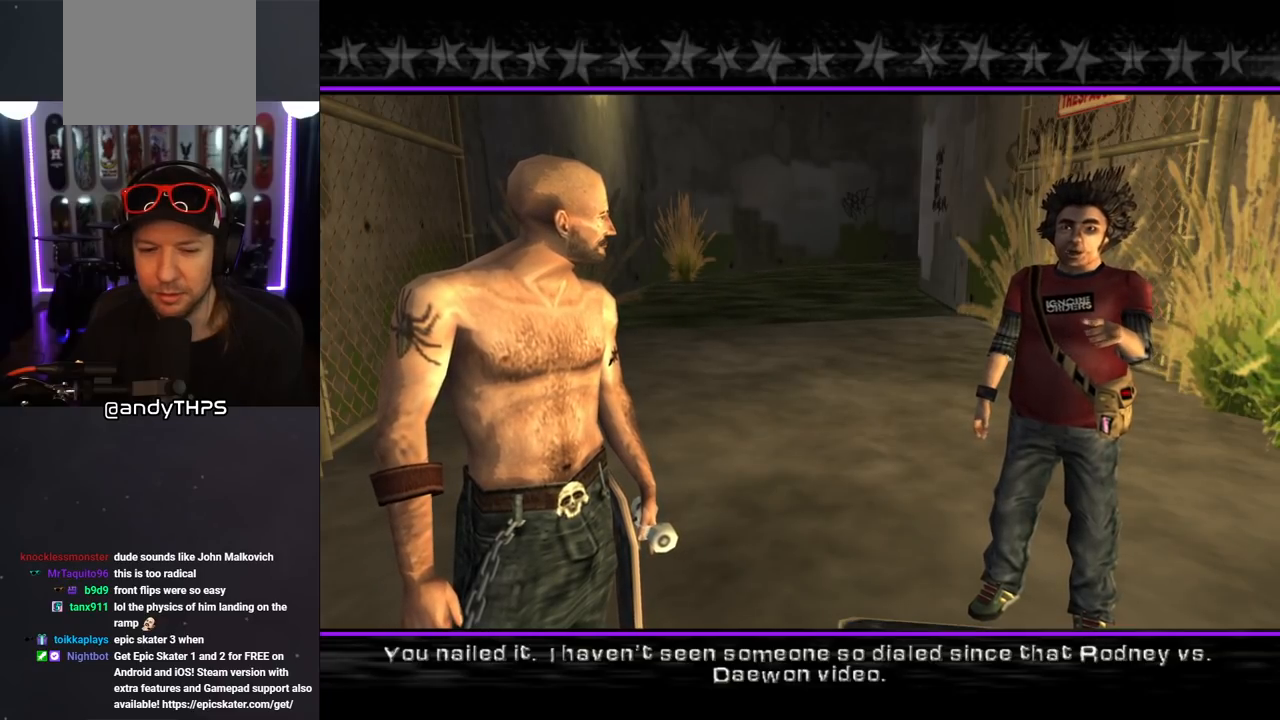
{"buttons": ["CROSS"], "left_stick": "center", "right_stick": "center", "events": [[400, "CROSS", "down"]]}
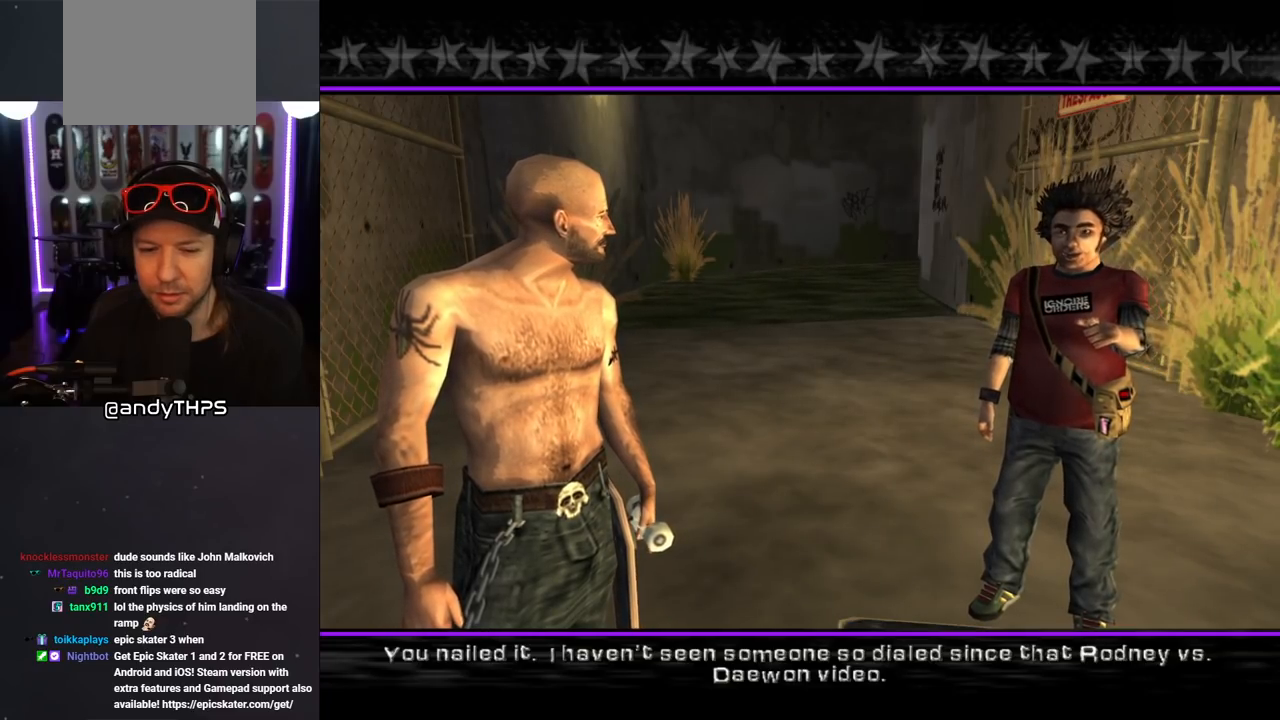
{"buttons": [], "left_stick": "center", "right_stick": "center", "events": [[83, "CROSS", "up"]]}
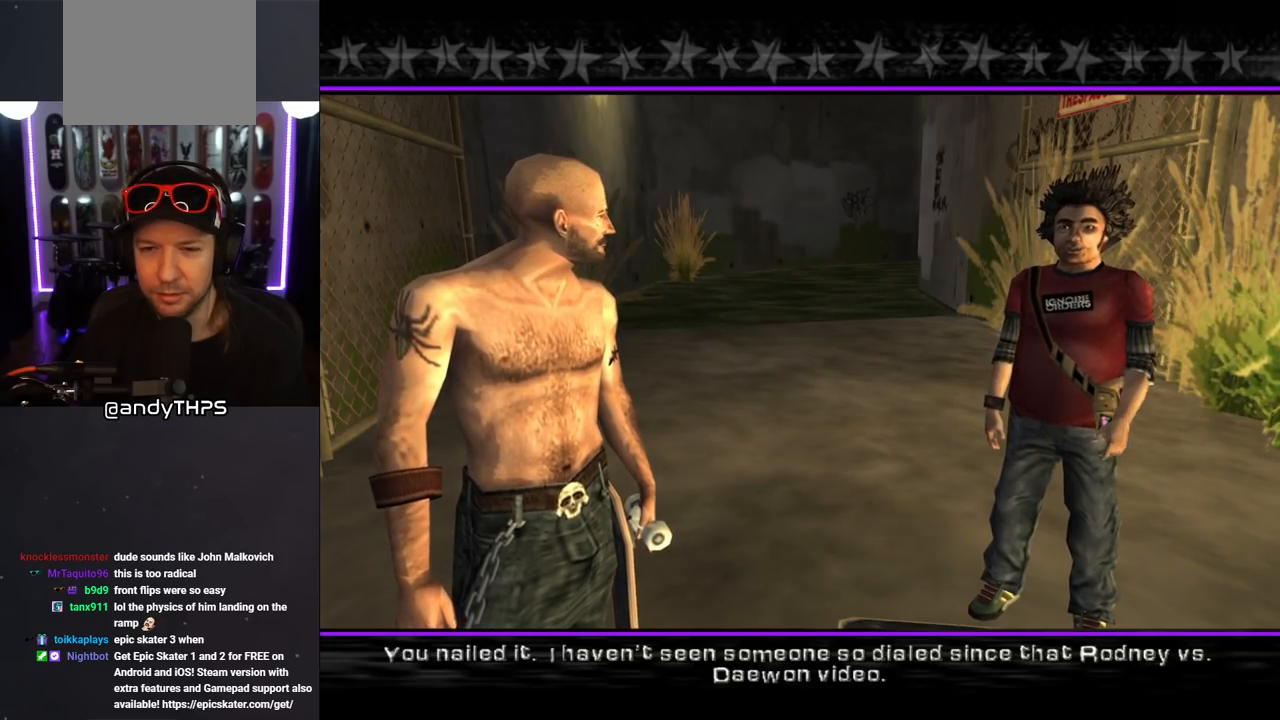
{"buttons": [], "left_stick": "center", "right_stick": "center", "events": []}
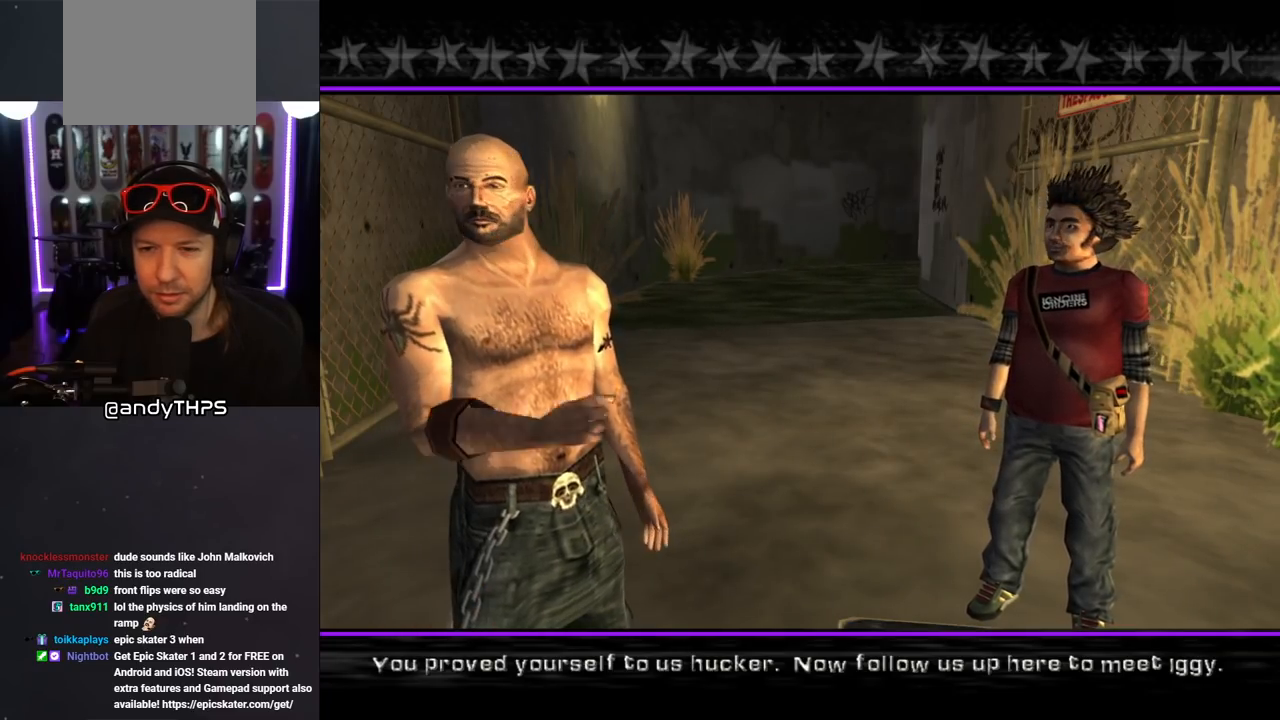
{"buttons": [], "left_stick": "center", "right_stick": "center", "events": []}
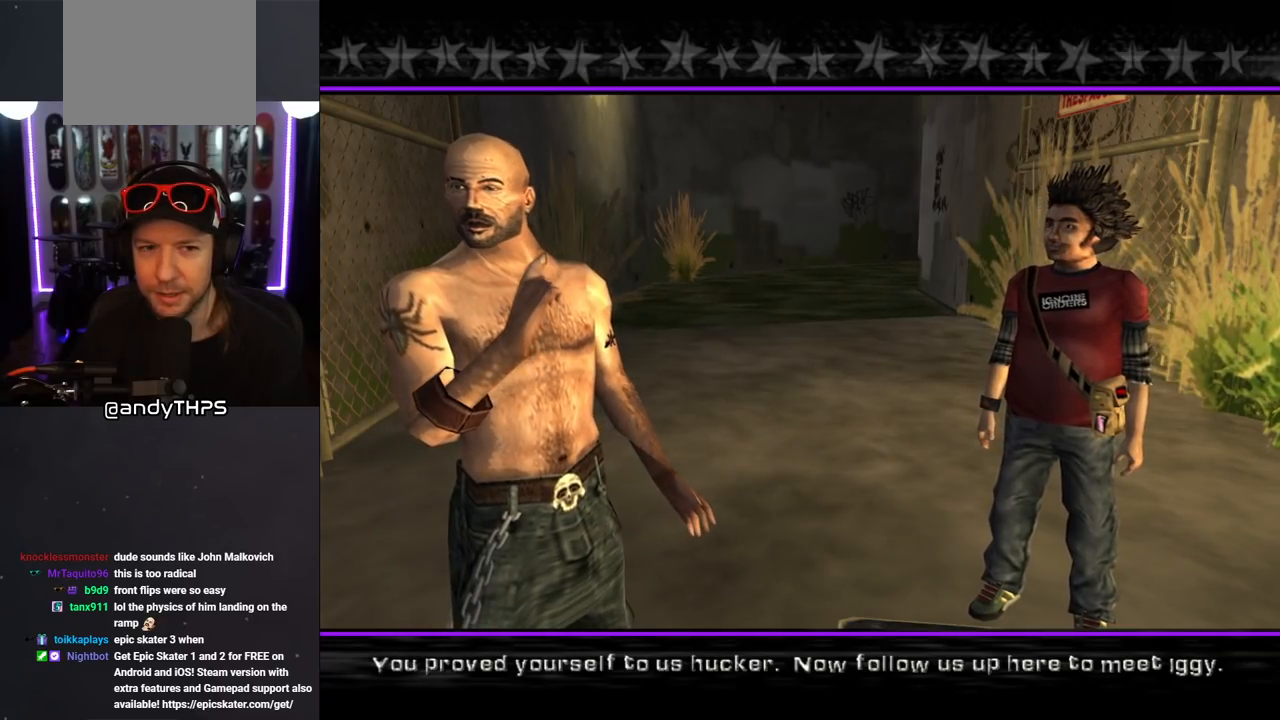
{"buttons": [], "left_stick": "center", "right_stick": "center", "events": []}
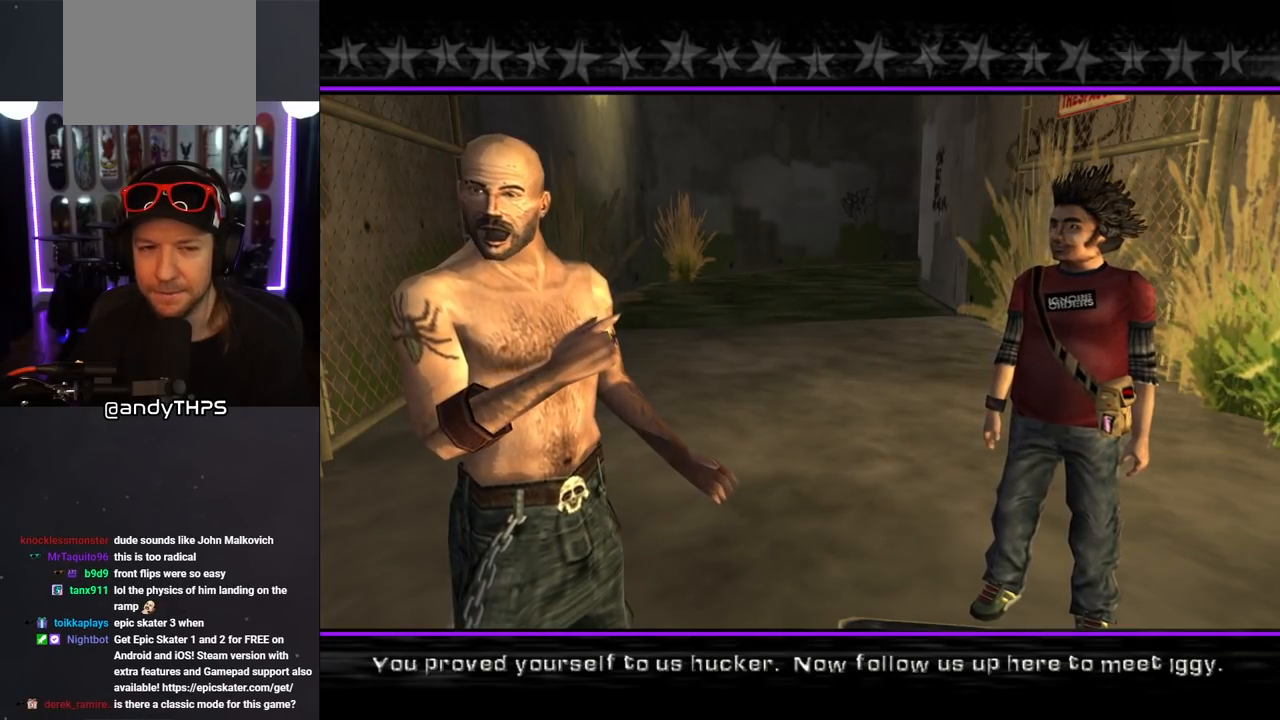
{"buttons": [], "left_stick": "center", "right_stick": "center", "events": []}
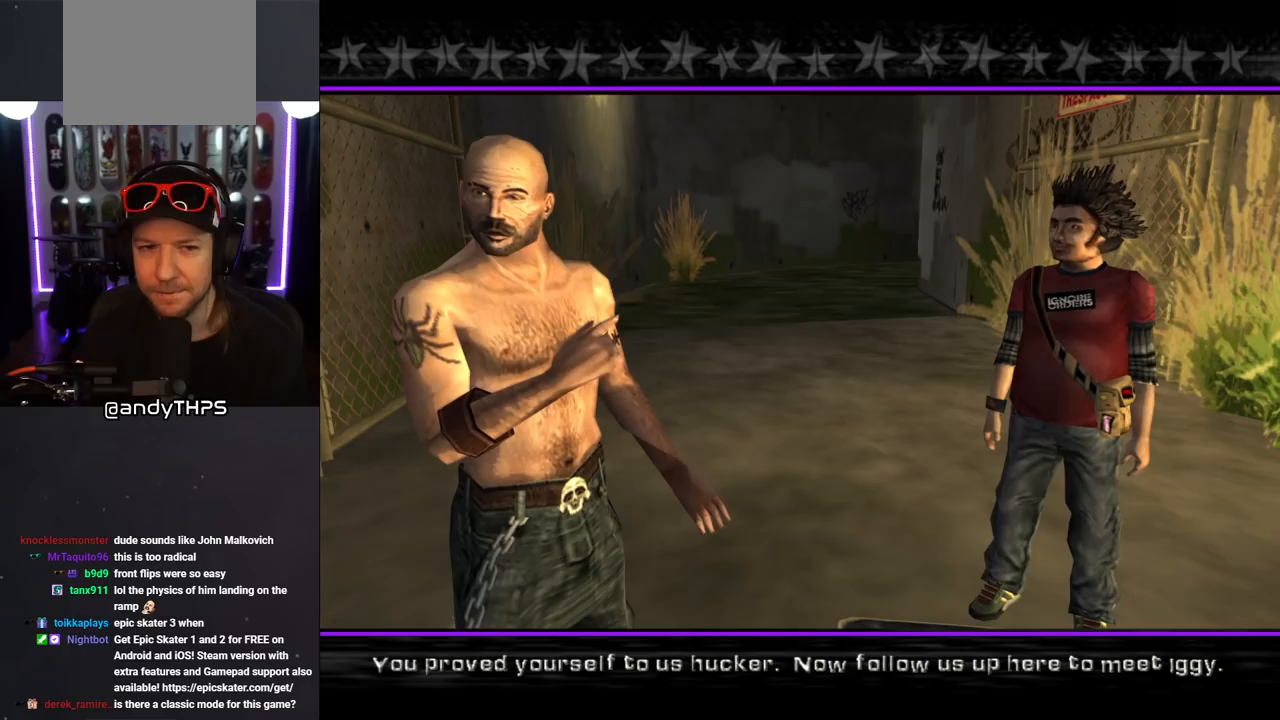
{"buttons": [], "left_stick": "center", "right_stick": "center", "events": []}
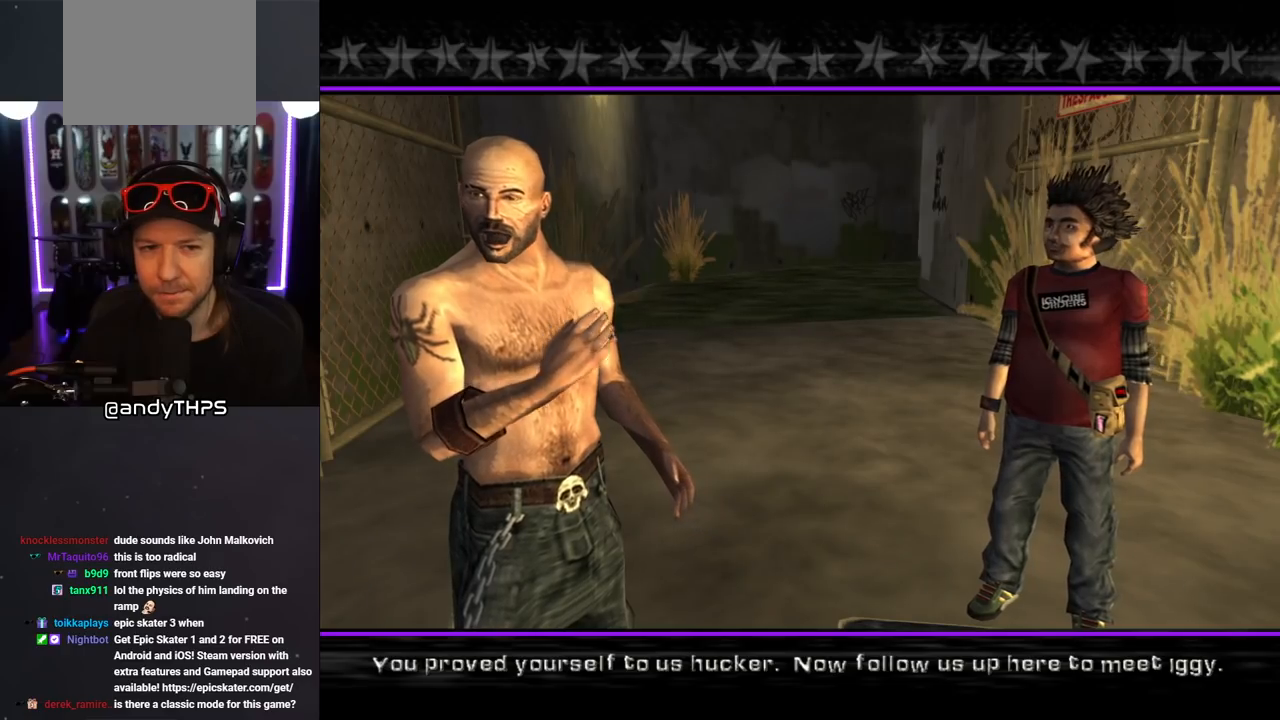
{"buttons": ["CROSS"], "left_stick": "center", "right_stick": "center", "events": [[450, "CROSS", "down"]]}
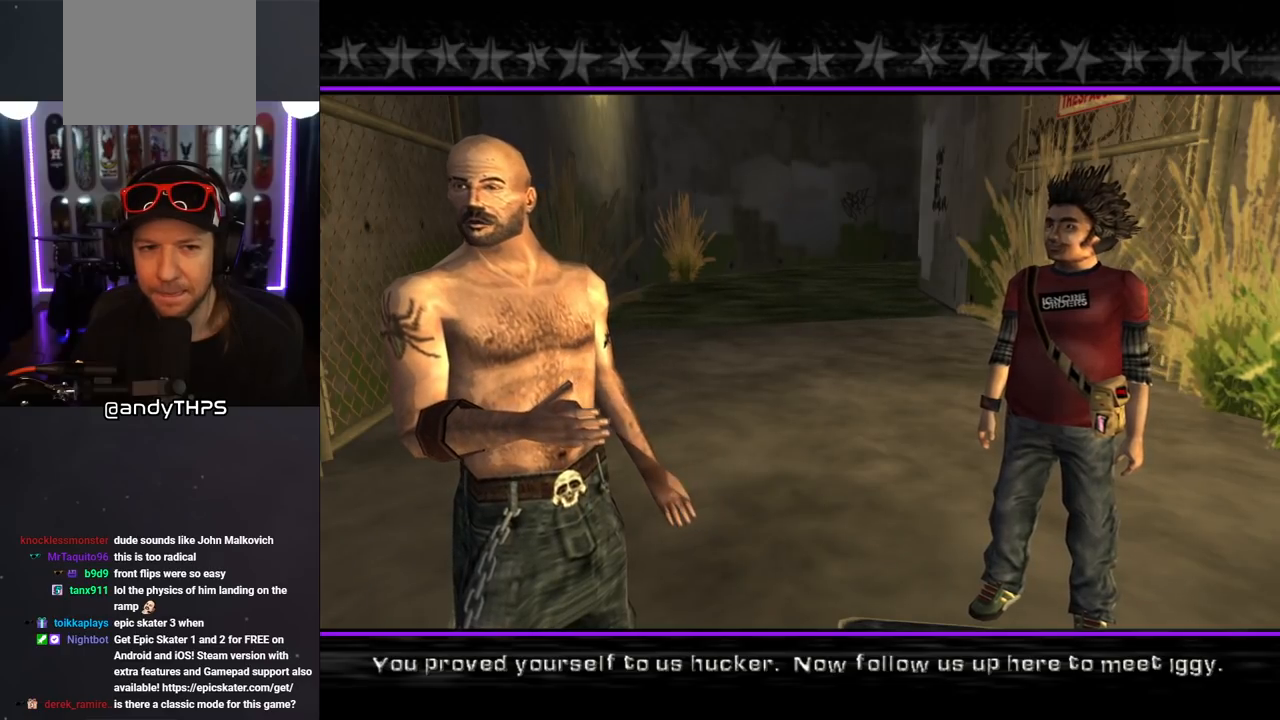
{"buttons": [], "left_stick": "center", "right_stick": "center", "events": [[167, "CROSS", "up"]]}
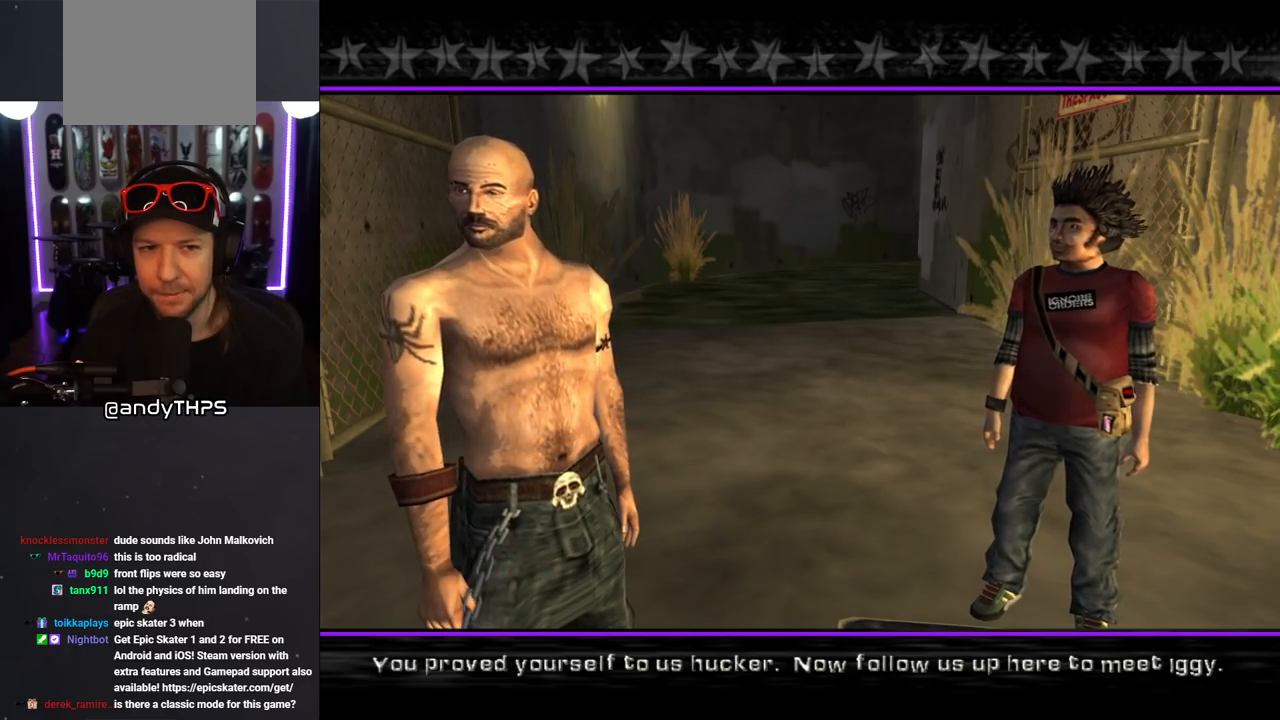
{"buttons": [], "left_stick": "center", "right_stick": "center", "events": []}
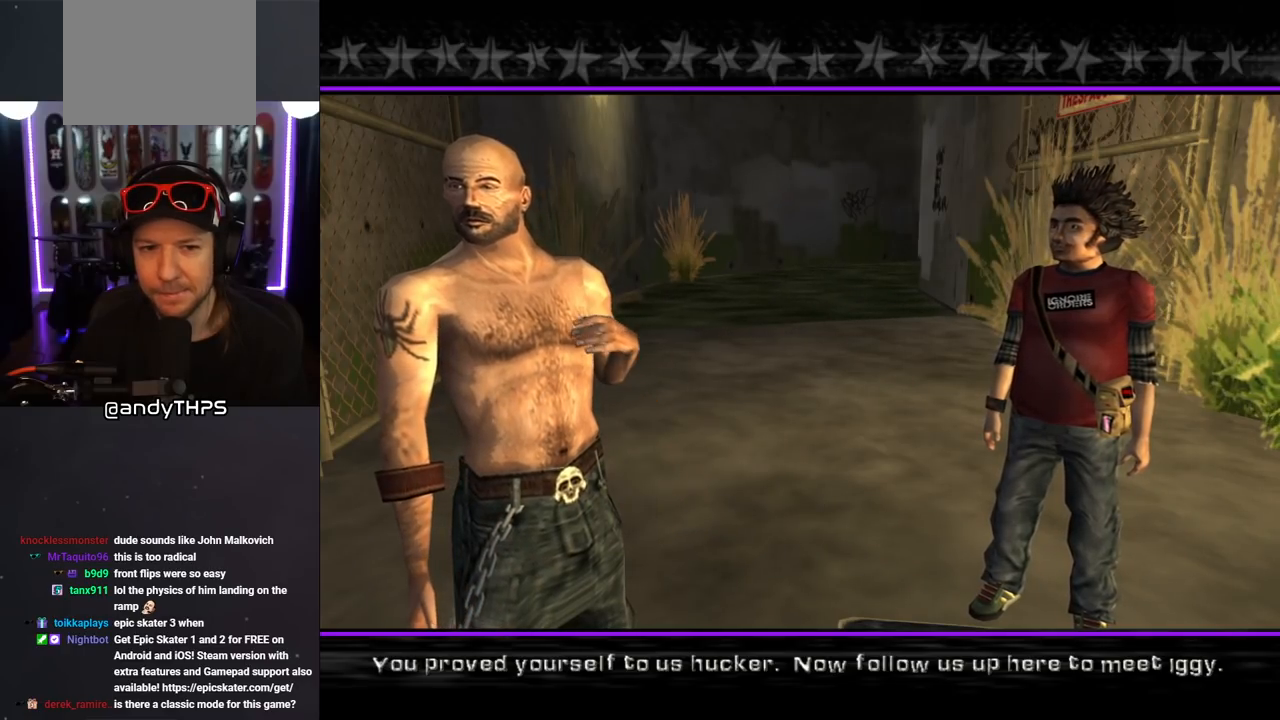
{"buttons": [], "left_stick": "center", "right_stick": "center", "events": []}
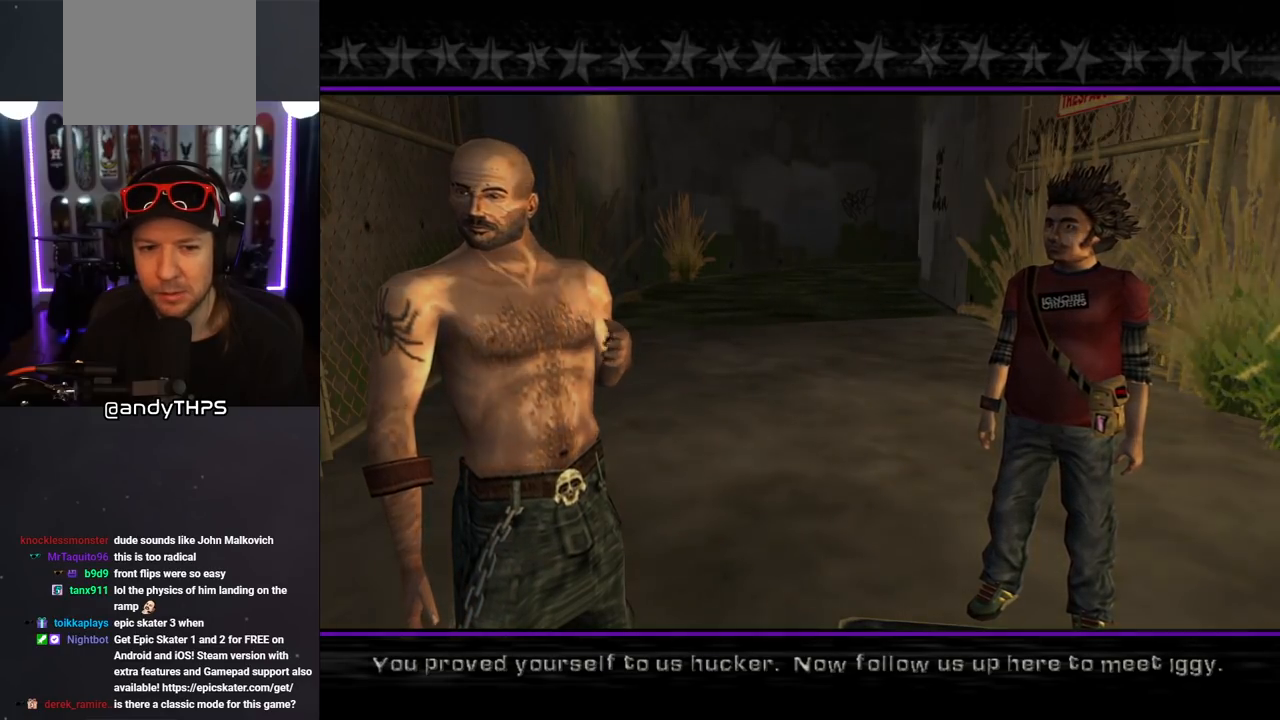
{"buttons": [], "left_stick": "center", "right_stick": "center", "events": []}
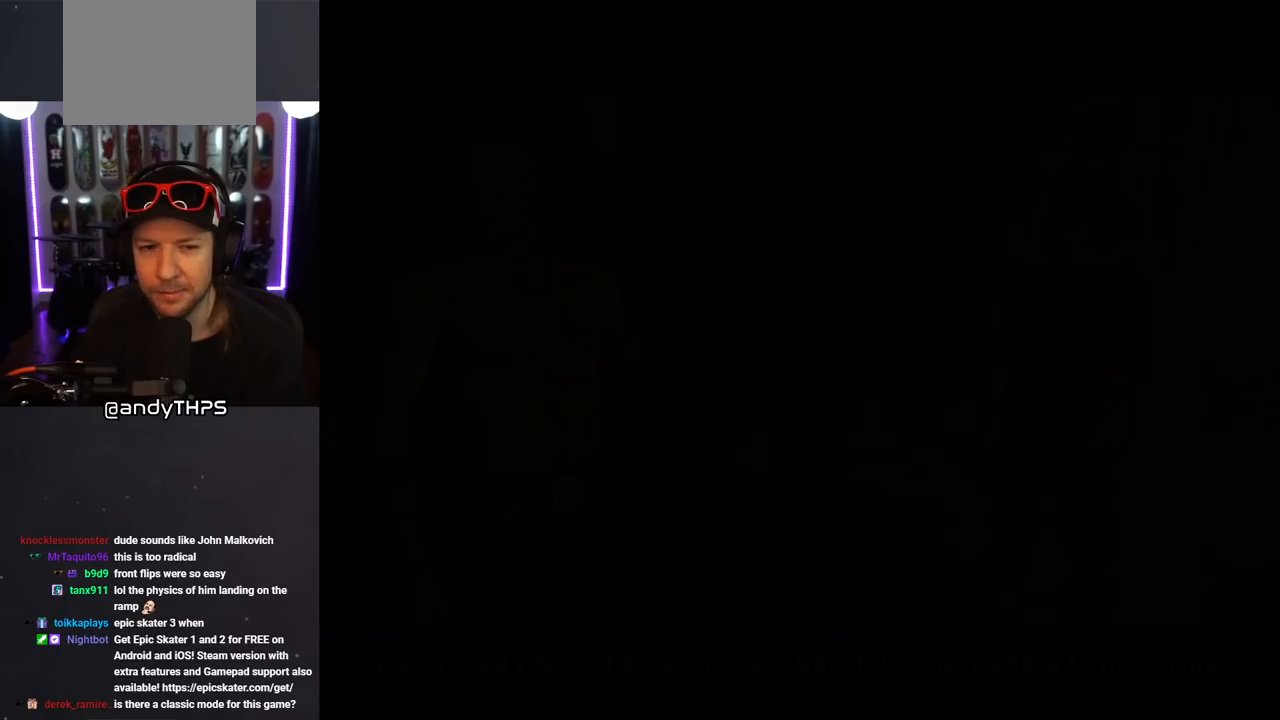
{"buttons": [], "left_stick": "center", "right_stick": "center", "events": []}
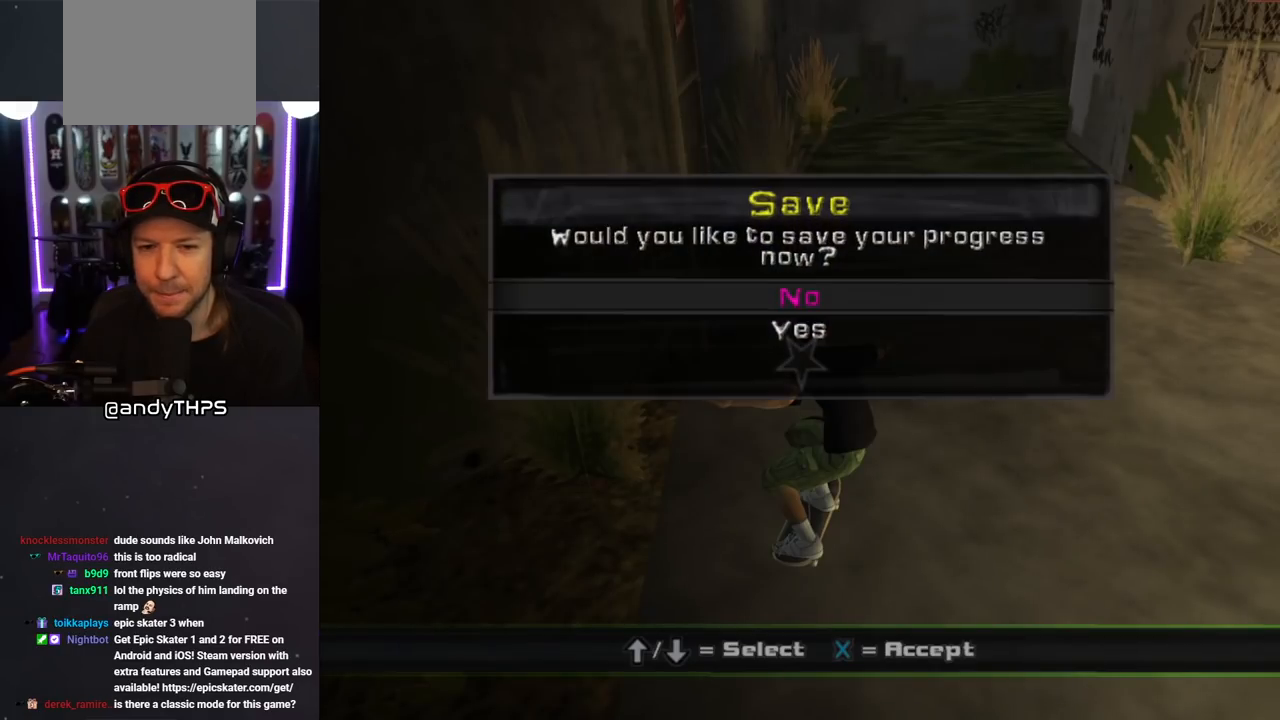
{"buttons": [], "left_stick": "center", "right_stick": "center", "events": []}
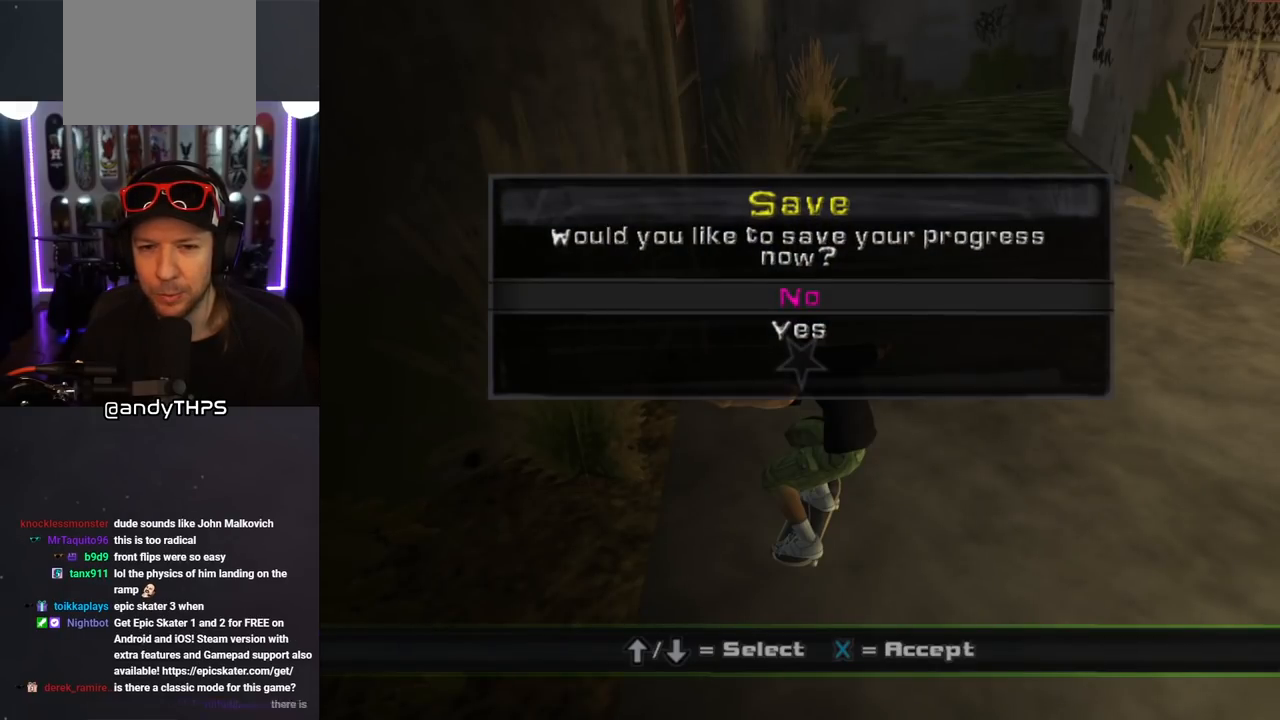
{"buttons": [], "left_stick": "center", "right_stick": "center", "events": [[350, "CROSS", "down"], [500, "CROSS", "up"]]}
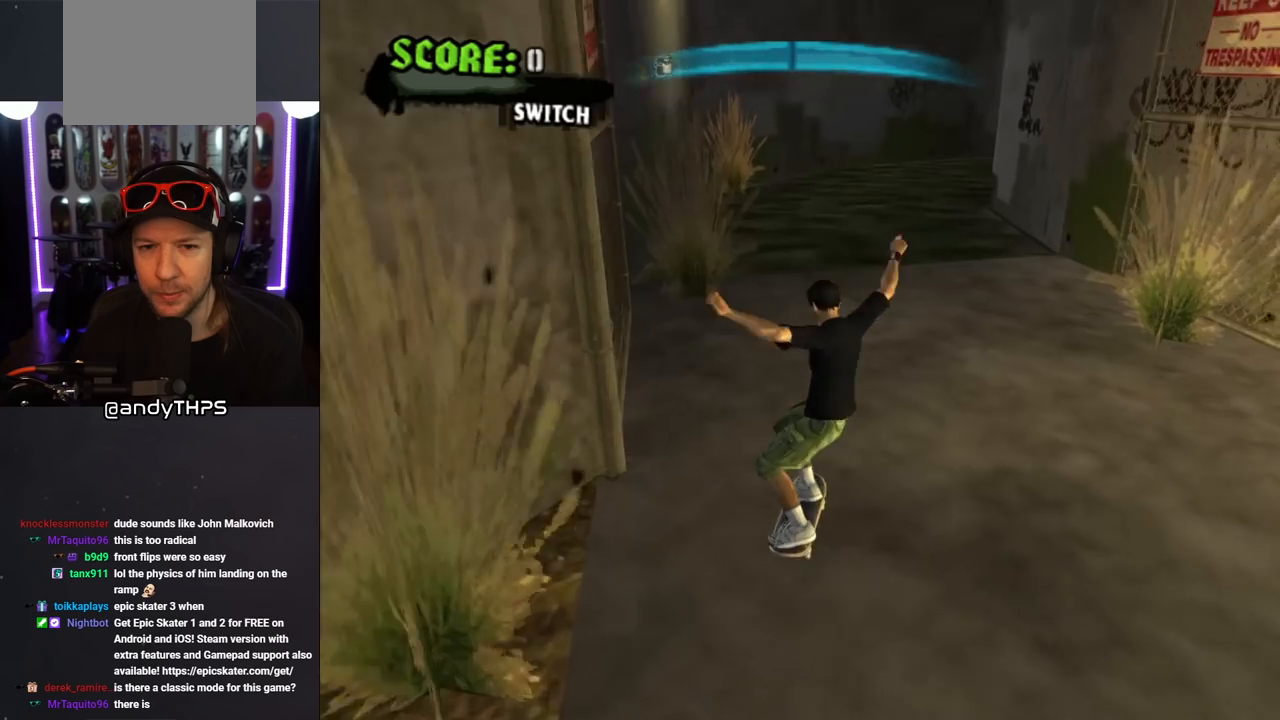
{"buttons": ["CROSS", "R1", "DPAD_DOWN"], "left_stick": "center", "right_stick": "center", "events": [[200, "CROSS", "down"], [267, "DPAD_DOWN", "down"], [350, "DPAD_DOWN", "up"], [417, "DPAD_DOWN", "down"], [450, "R1", "down"]]}